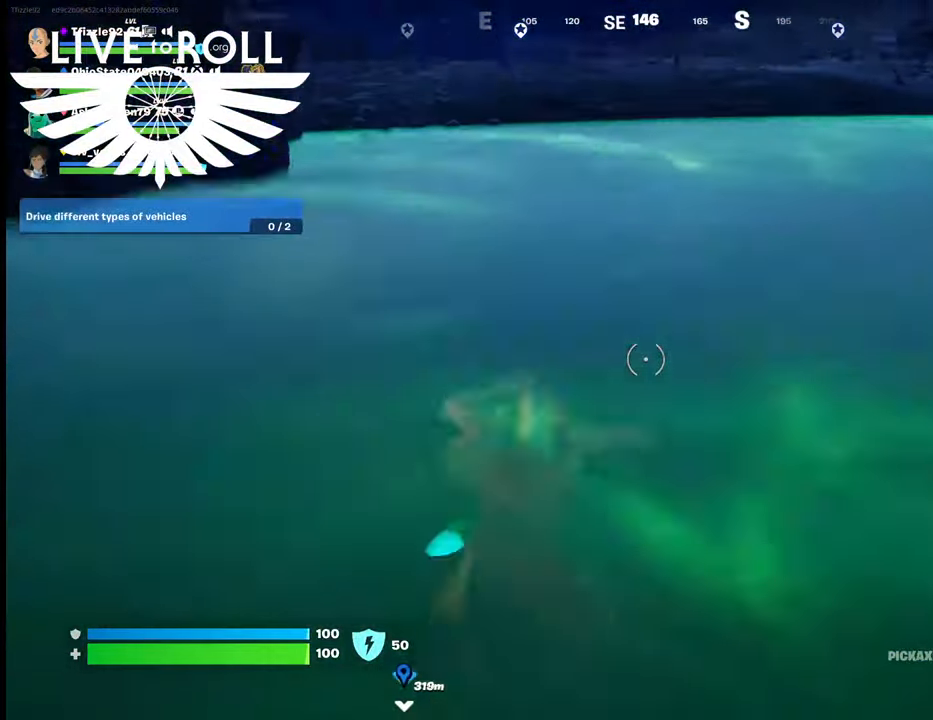
Gameplay with a controller (Xbox layout); each line is a JSON object with the inputs held at the frame after it. "events" lists button and stick changes between this image and that frame as [ms after this image, input, new state], when the widget could be followed in between.
{"buttons": [], "left_stick": "up", "right_stick": "center", "events": [[100, "A", "up"], [267, "A", "down"], [434, "A", "up"]]}
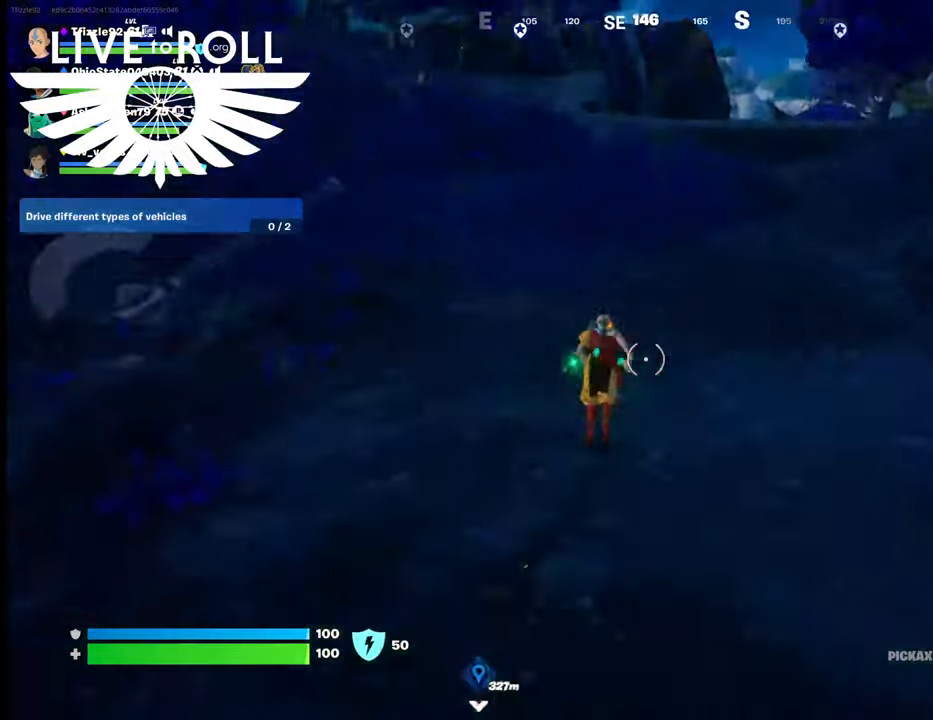
{"buttons": [], "left_stick": "up", "right_stick": "center", "events": []}
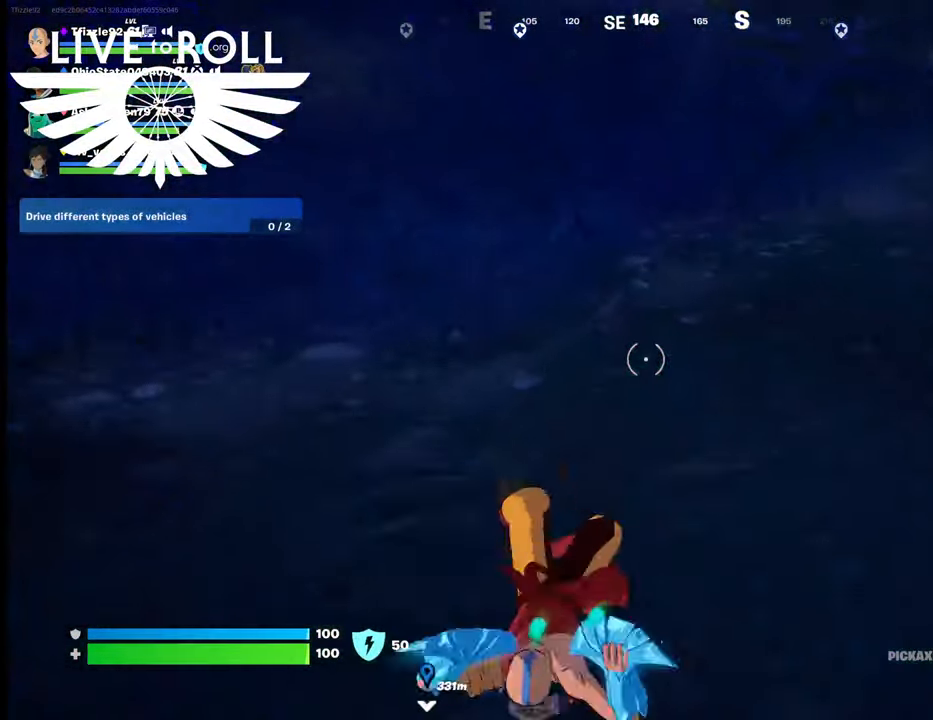
{"buttons": [], "left_stick": "up", "right_stick": "up-right", "events": [[200, "right_stick", "up-right"]]}
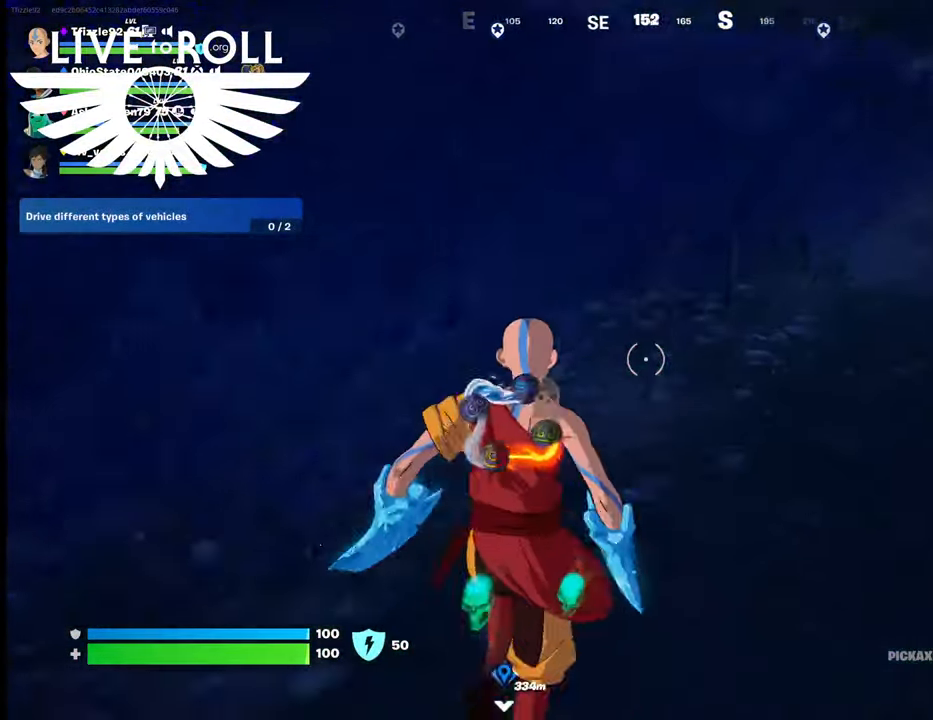
{"buttons": [], "left_stick": "up", "right_stick": "up-right", "events": []}
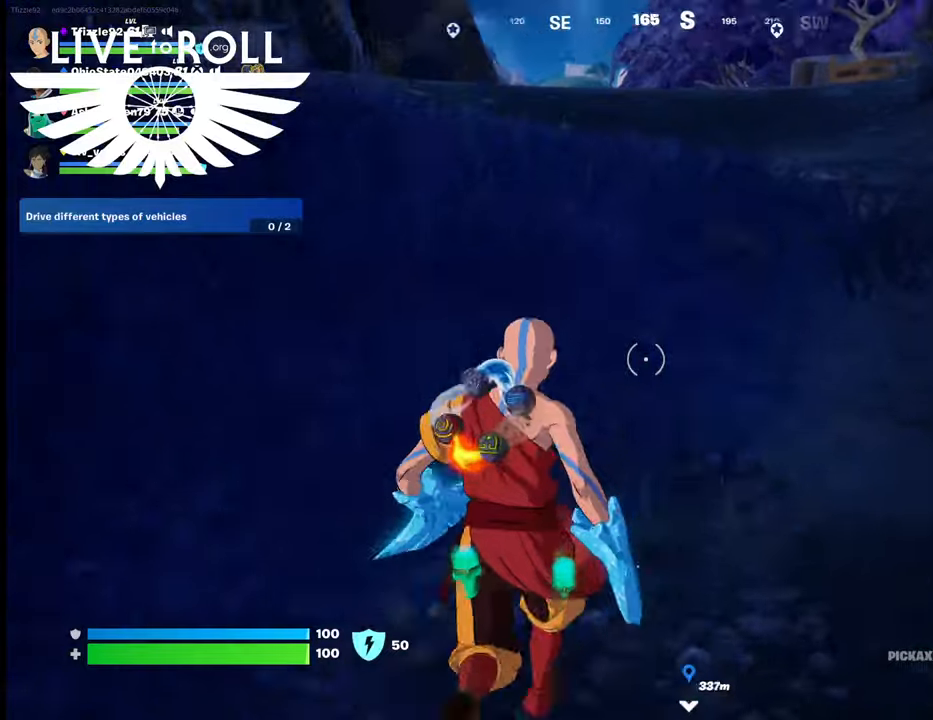
{"buttons": [], "left_stick": "up", "right_stick": "up-right", "events": []}
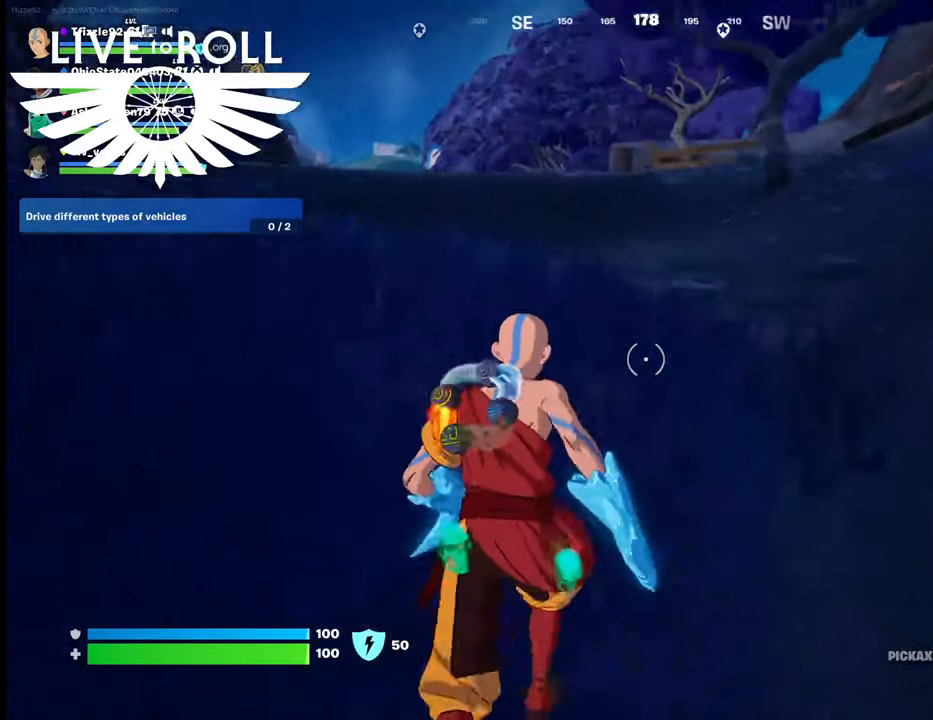
{"buttons": [], "left_stick": "up", "right_stick": "center", "events": [[400, "right_stick", "center"]]}
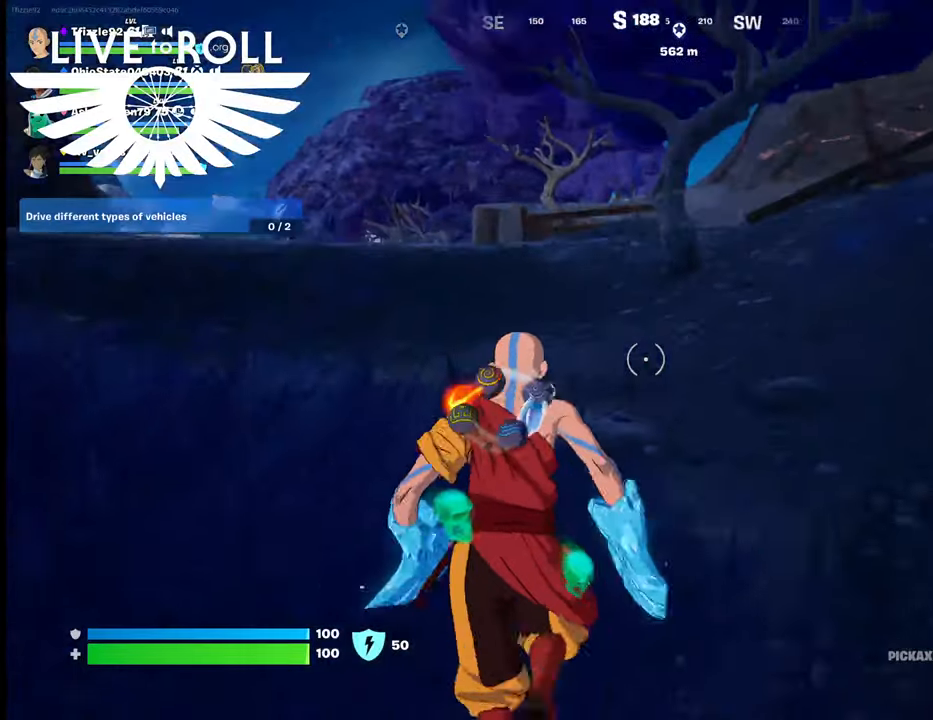
{"buttons": [], "left_stick": "up", "right_stick": "center", "events": []}
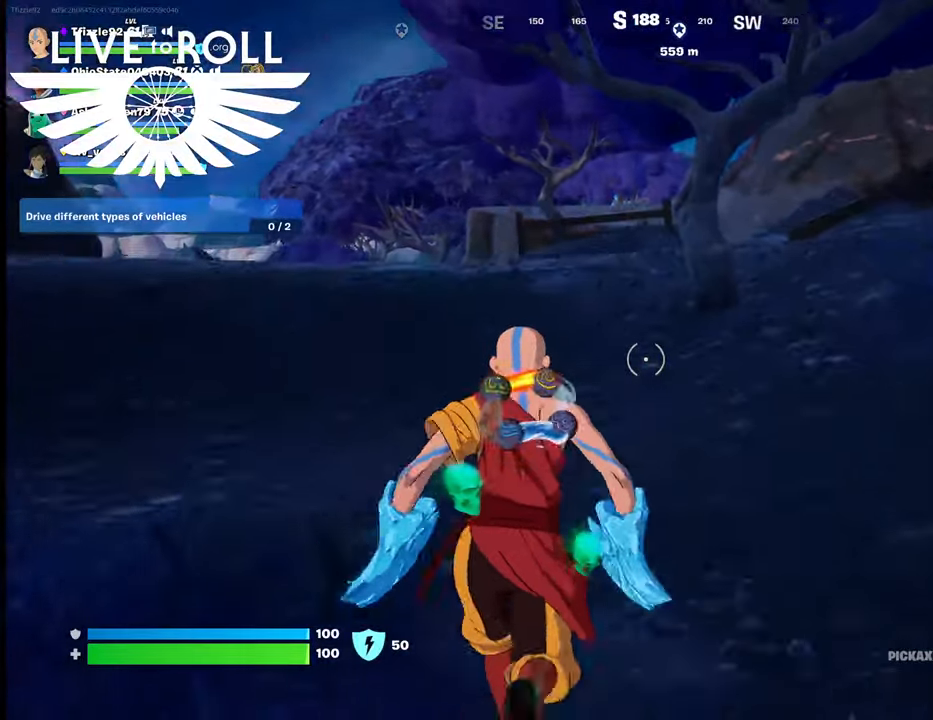
{"buttons": ["A"], "left_stick": "up", "right_stick": "center", "events": [[167, "A", "down"], [267, "A", "up"], [467, "A", "down"]]}
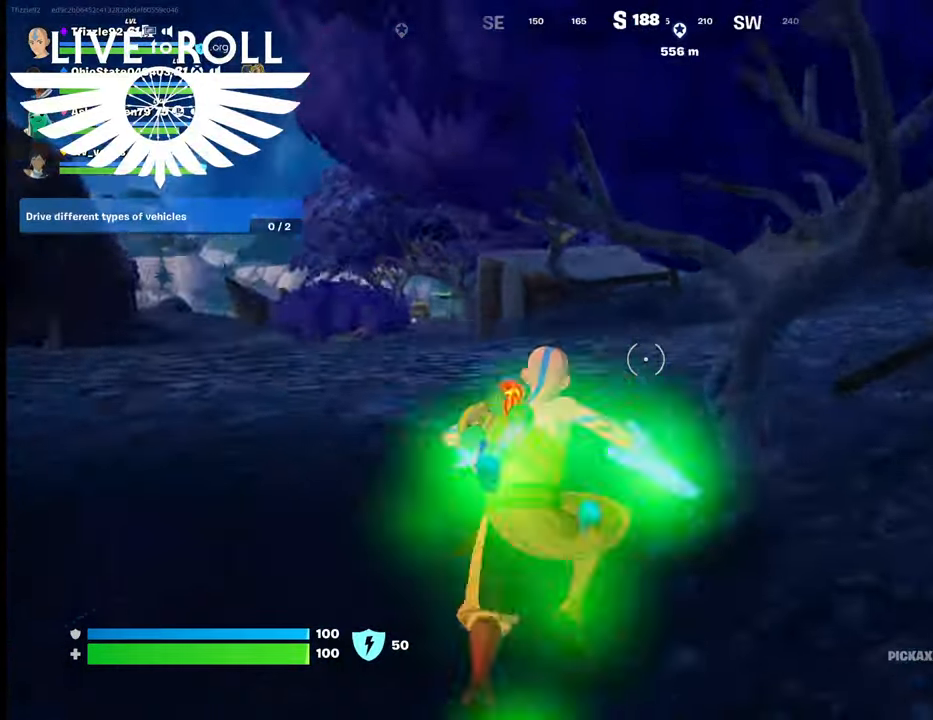
{"buttons": [], "left_stick": "up", "right_stick": "center", "events": [[134, "A", "up"]]}
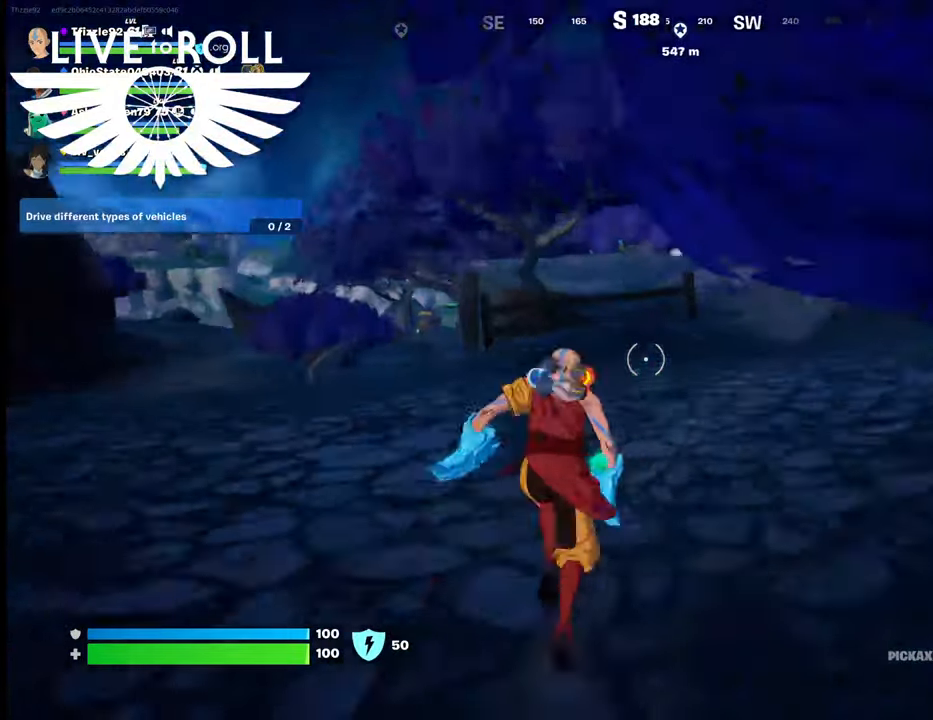
{"buttons": [], "left_stick": "up", "right_stick": "right", "events": [[134, "right_stick", "right"]]}
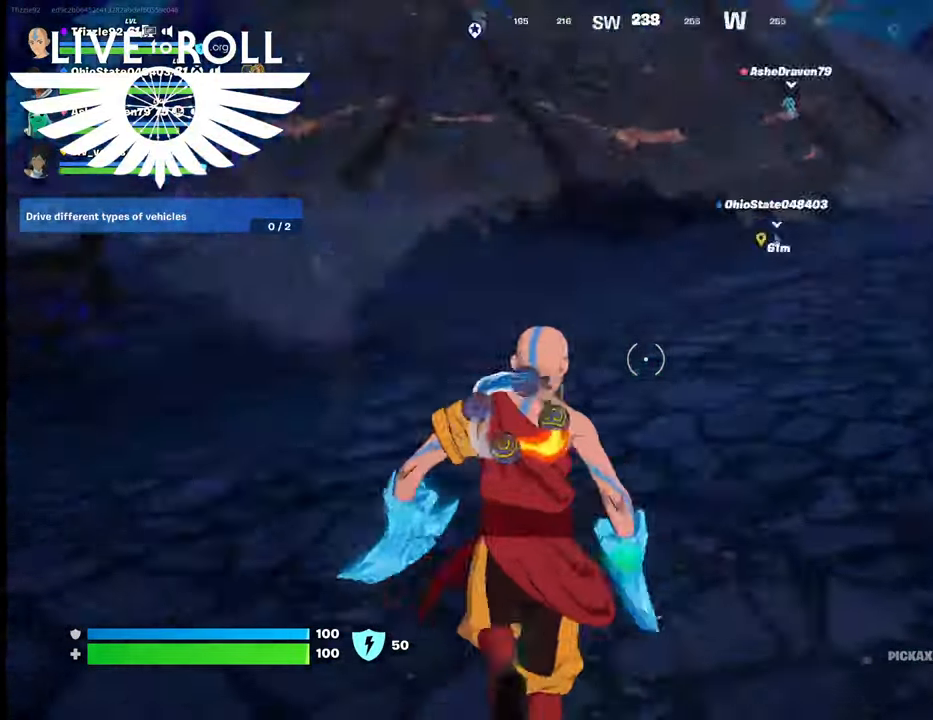
{"buttons": [], "left_stick": "up-right", "right_stick": "center", "events": [[134, "left_stick", "center"], [200, "right_stick", "up-right"], [300, "right_stick", "center"], [434, "left_stick", "up-right"]]}
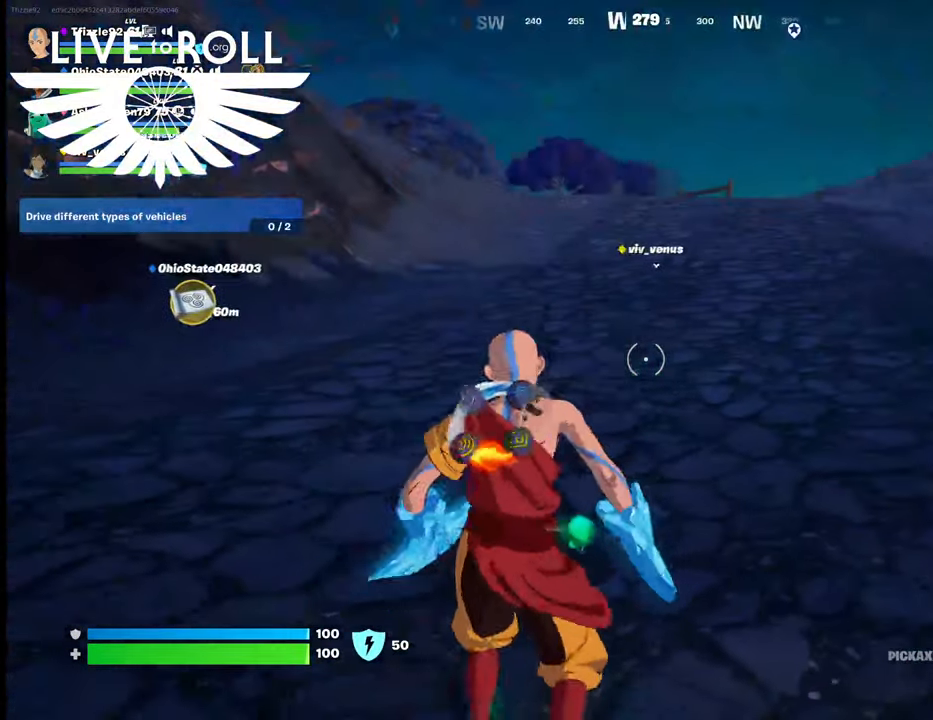
{"buttons": [], "left_stick": "center", "right_stick": "center", "events": [[100, "left_stick", "center"]]}
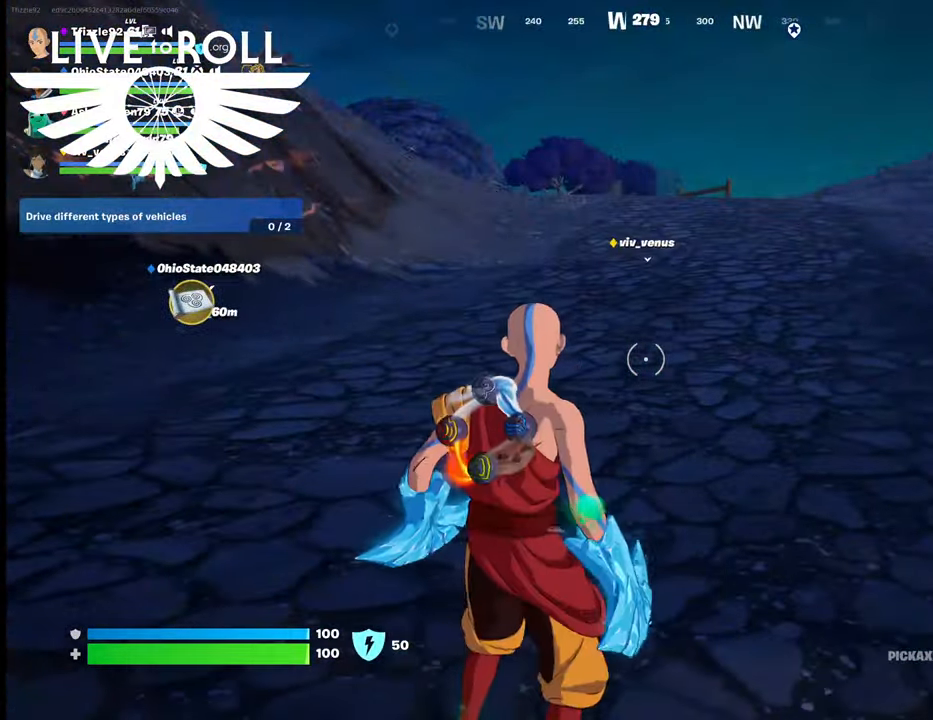
{"buttons": [], "left_stick": "center", "right_stick": "center", "events": []}
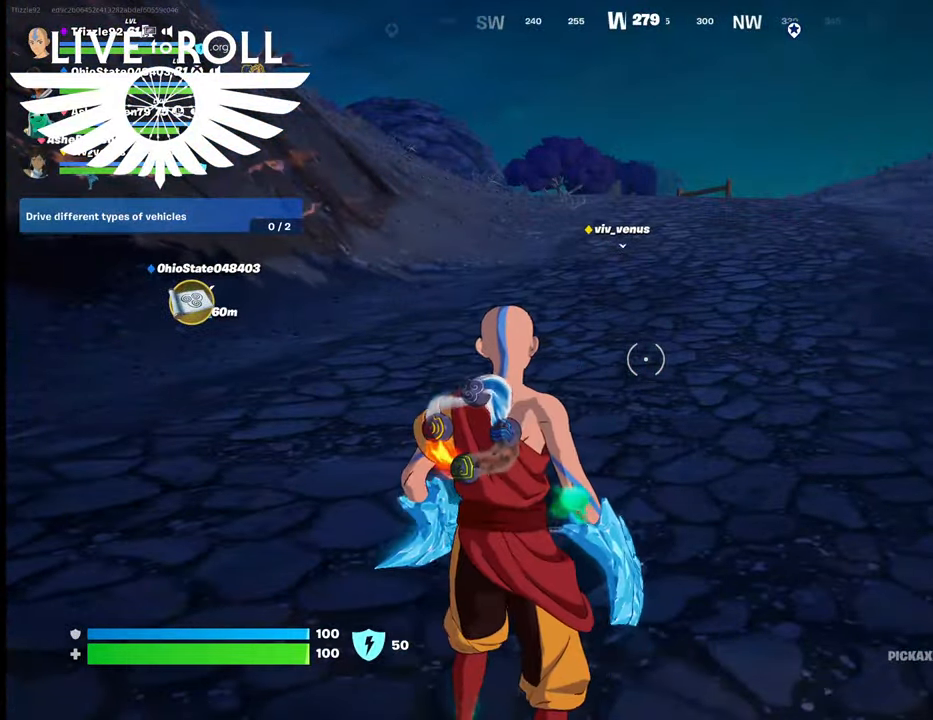
{"buttons": [], "left_stick": "center", "right_stick": "center", "events": []}
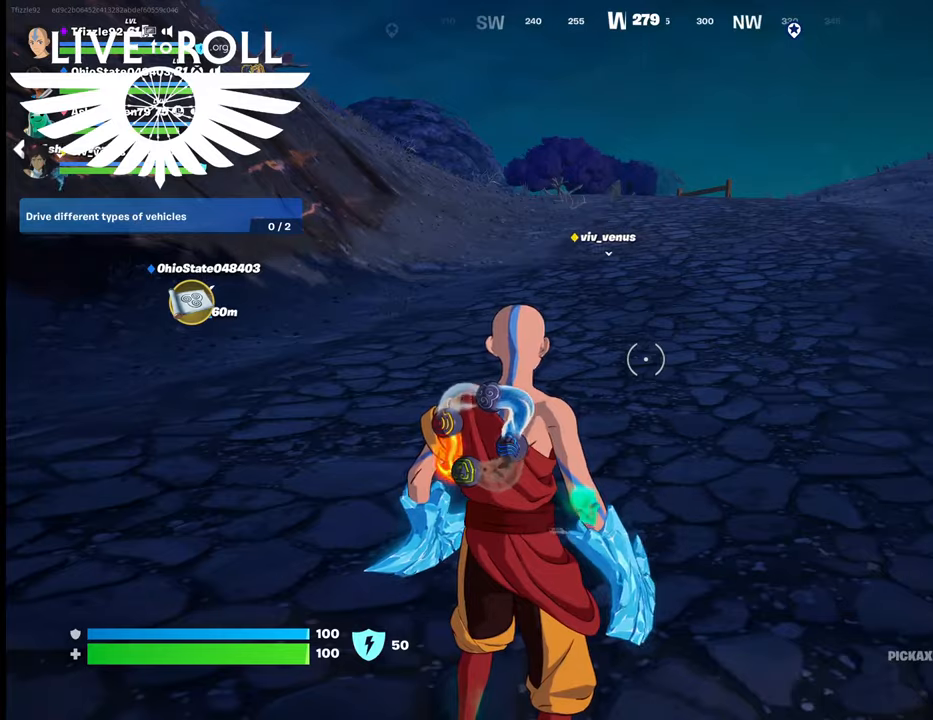
{"buttons": [], "left_stick": "center", "right_stick": "center", "events": []}
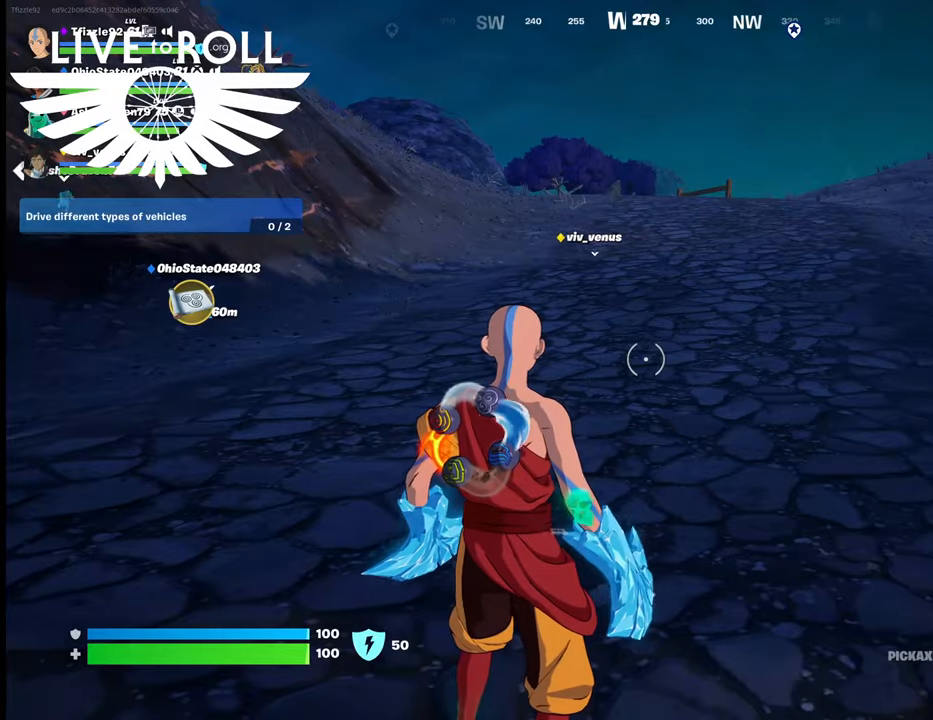
{"buttons": [], "left_stick": "up", "right_stick": "center", "events": [[367, "left_stick", "up"]]}
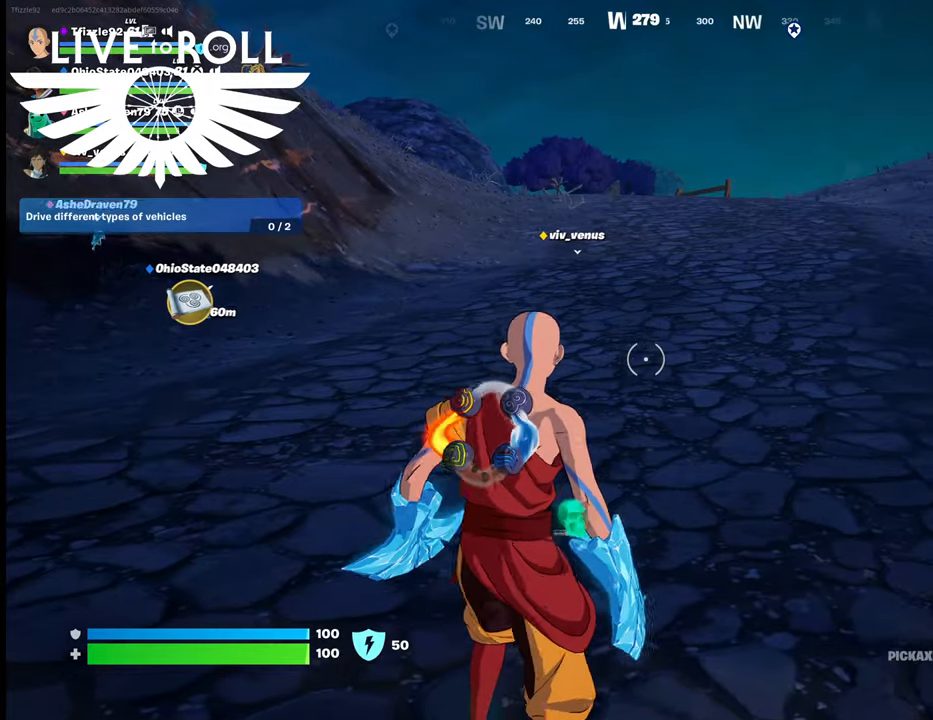
{"buttons": [], "left_stick": "up", "right_stick": "center", "events": []}
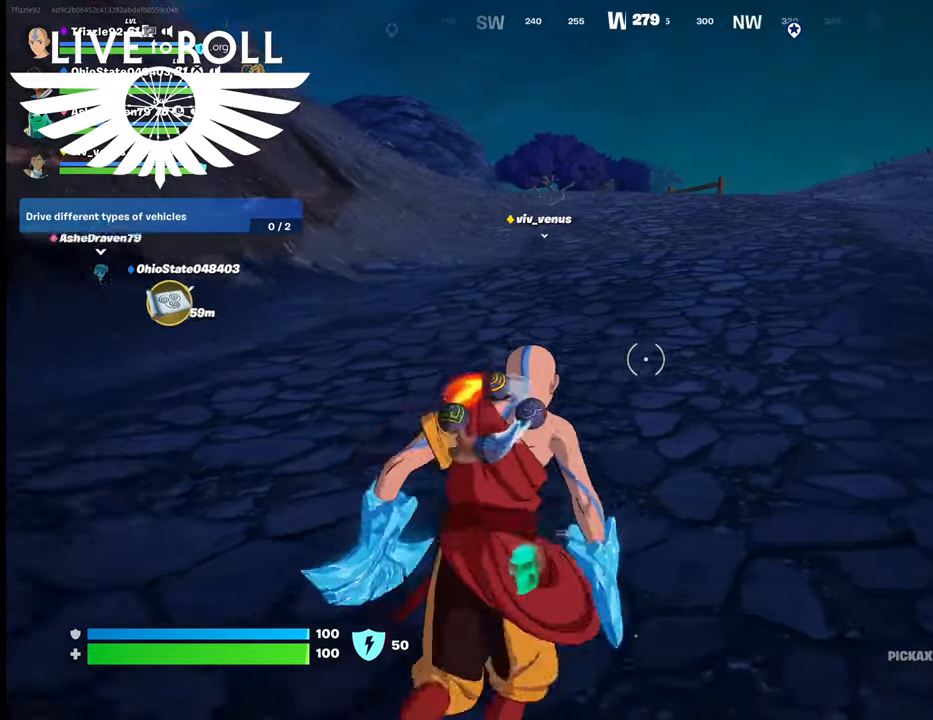
{"buttons": [], "left_stick": "up", "right_stick": "center", "events": []}
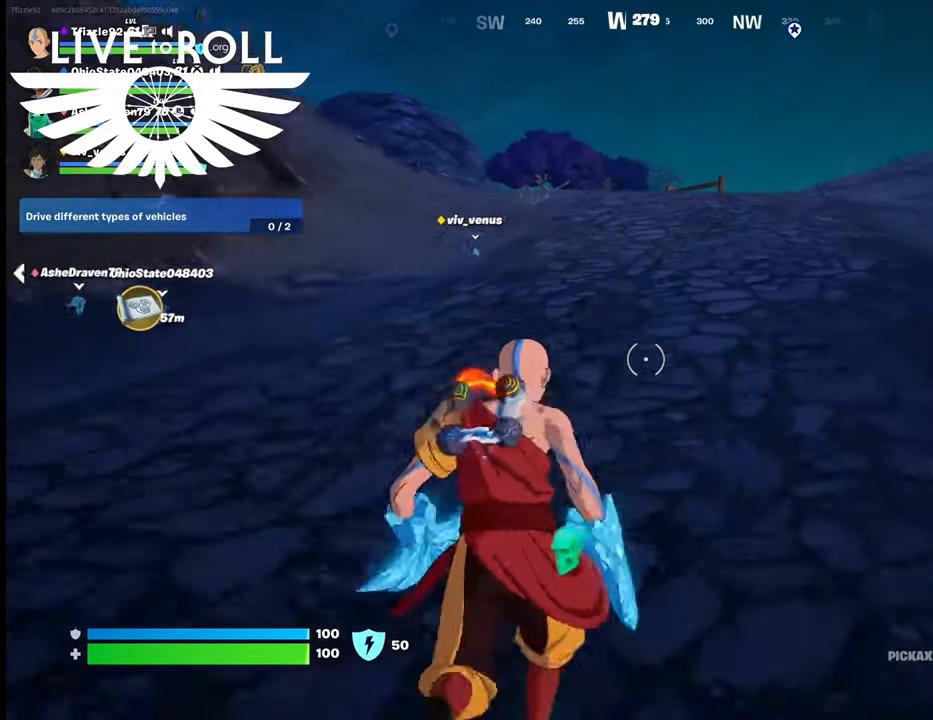
{"buttons": [], "left_stick": "up", "right_stick": "center", "events": []}
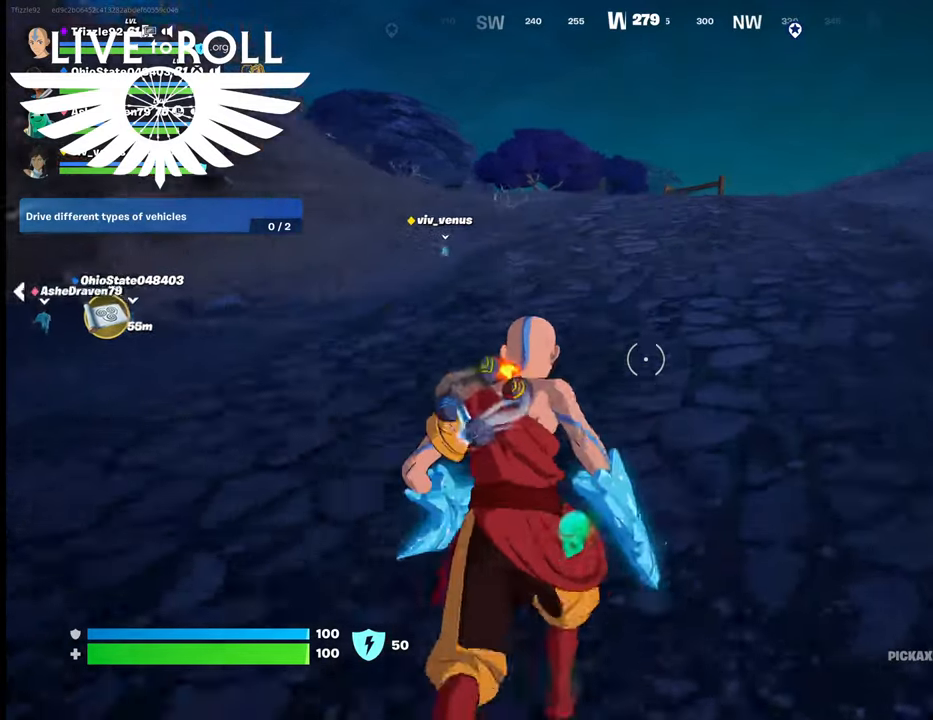
{"buttons": [], "left_stick": "up", "right_stick": "left", "events": [[200, "right_stick", "left"]]}
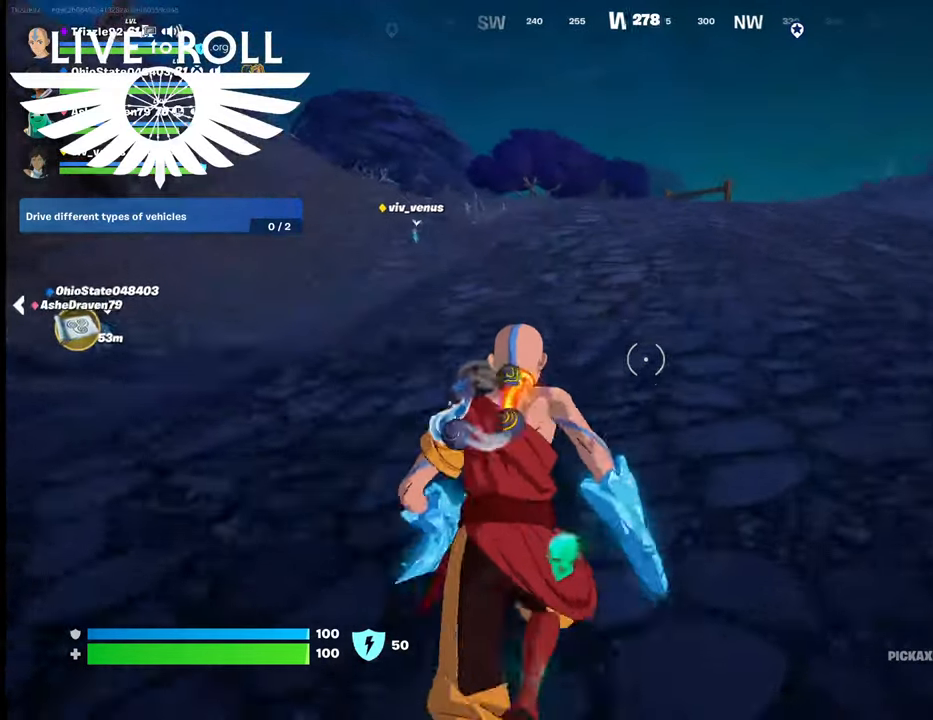
{"buttons": [], "left_stick": "up", "right_stick": "left", "events": []}
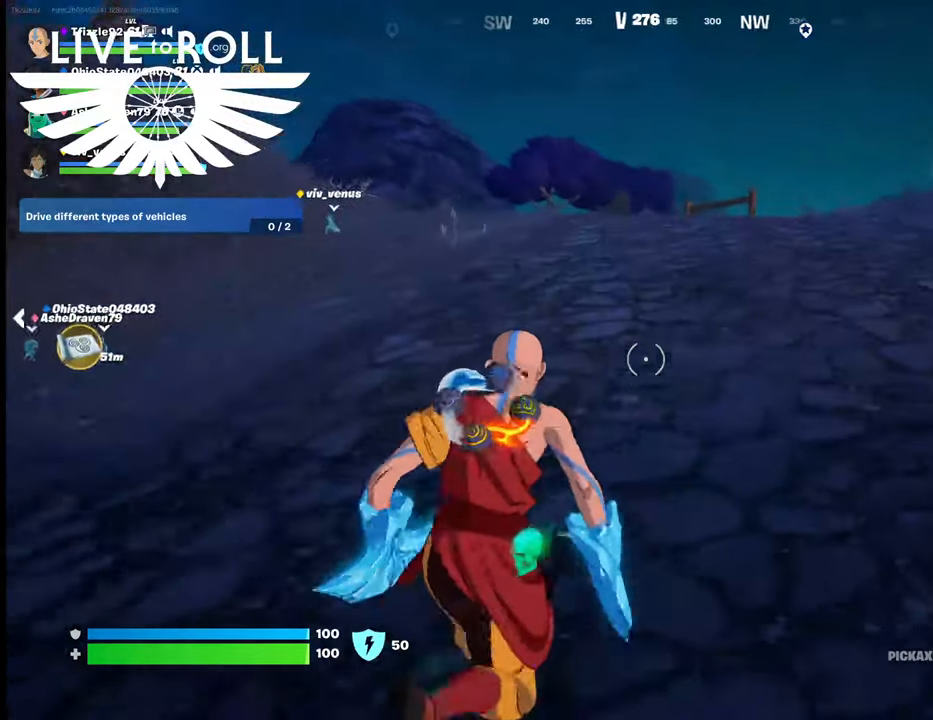
{"buttons": [], "left_stick": "up", "right_stick": "left", "events": []}
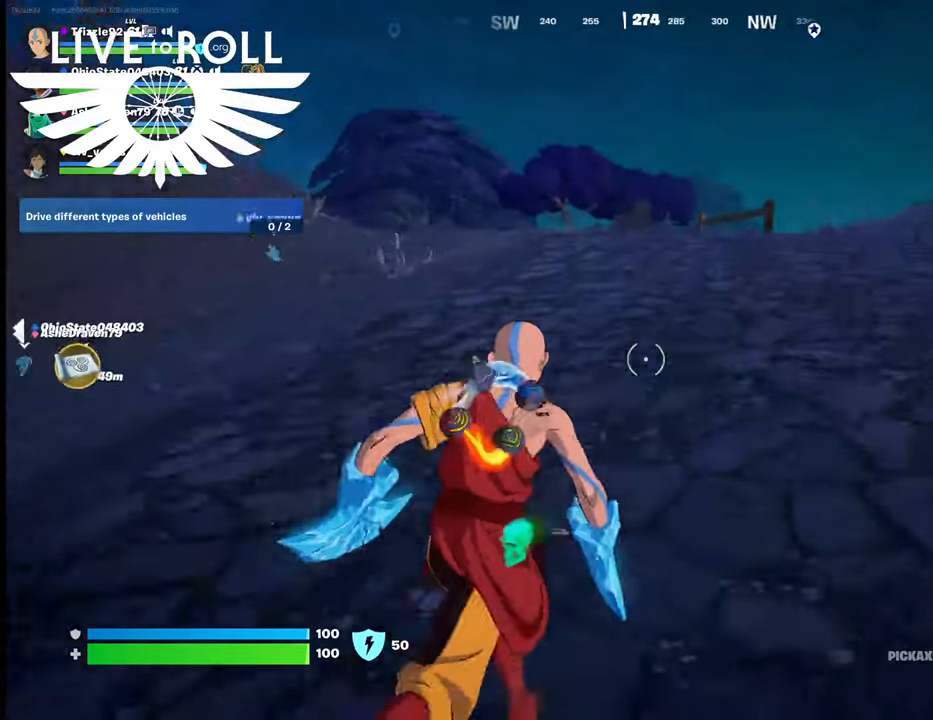
{"buttons": [], "left_stick": "up", "right_stick": "left", "events": []}
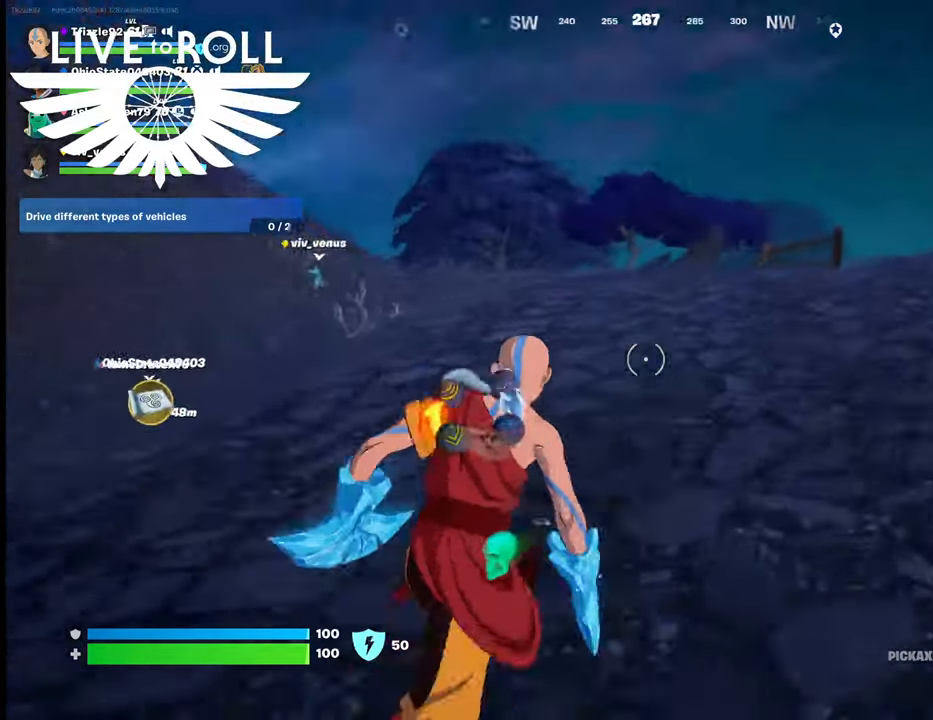
{"buttons": [], "left_stick": "up", "right_stick": "left", "events": []}
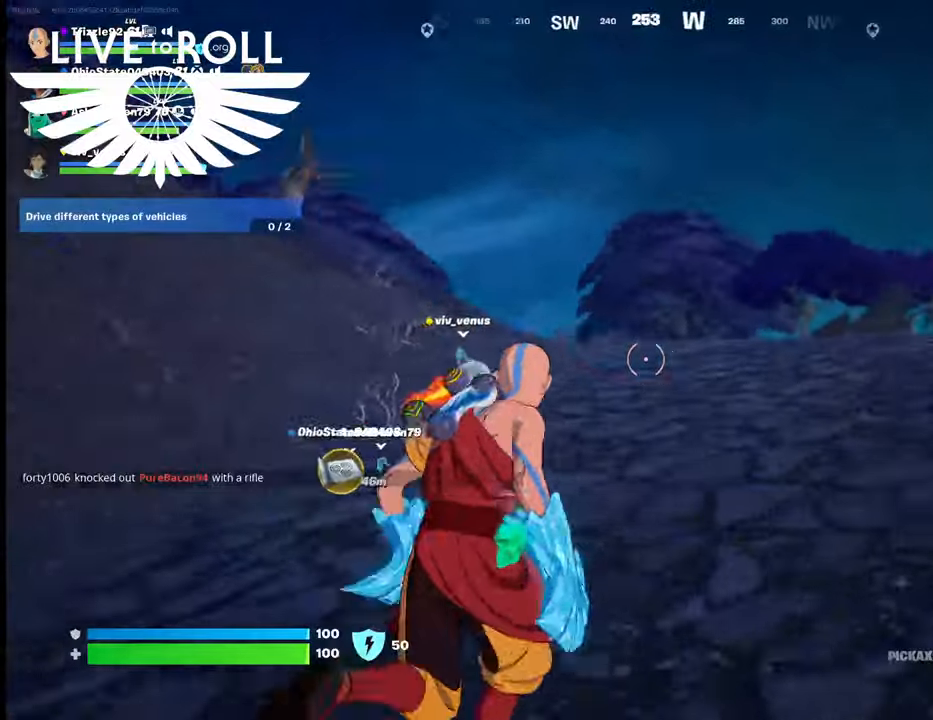
{"buttons": [], "left_stick": "up", "right_stick": "left", "events": []}
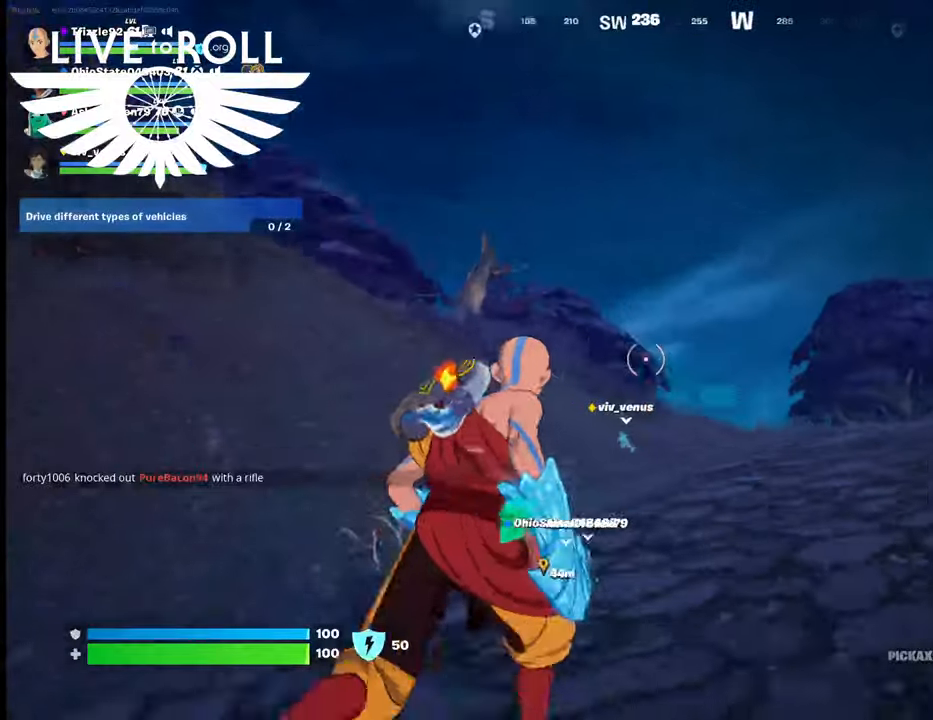
{"buttons": [], "left_stick": "up", "right_stick": "left", "events": []}
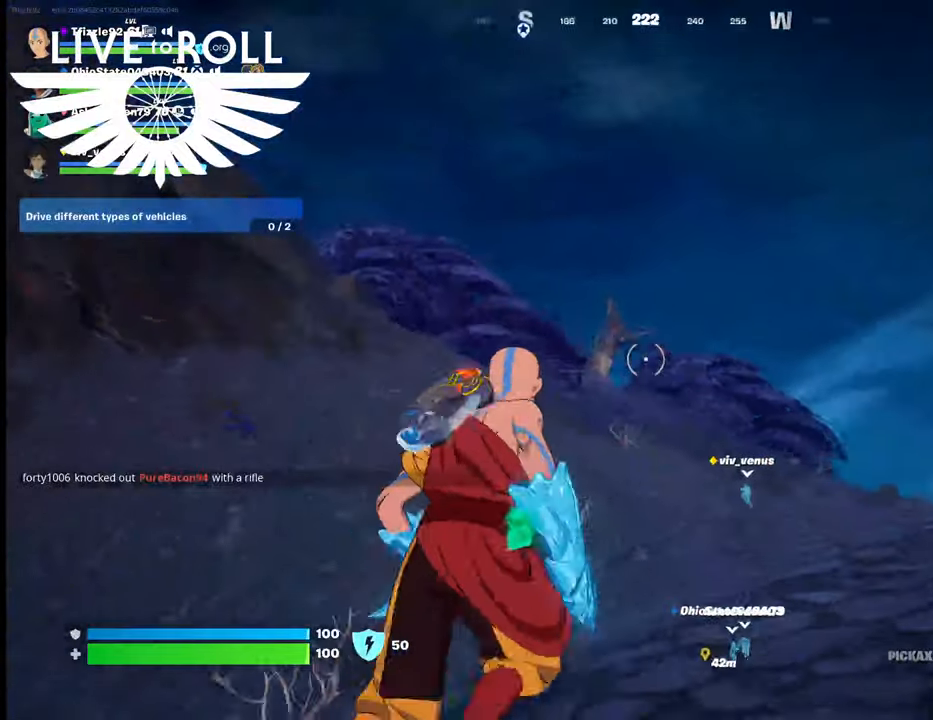
{"buttons": [], "left_stick": "up", "right_stick": "left", "events": []}
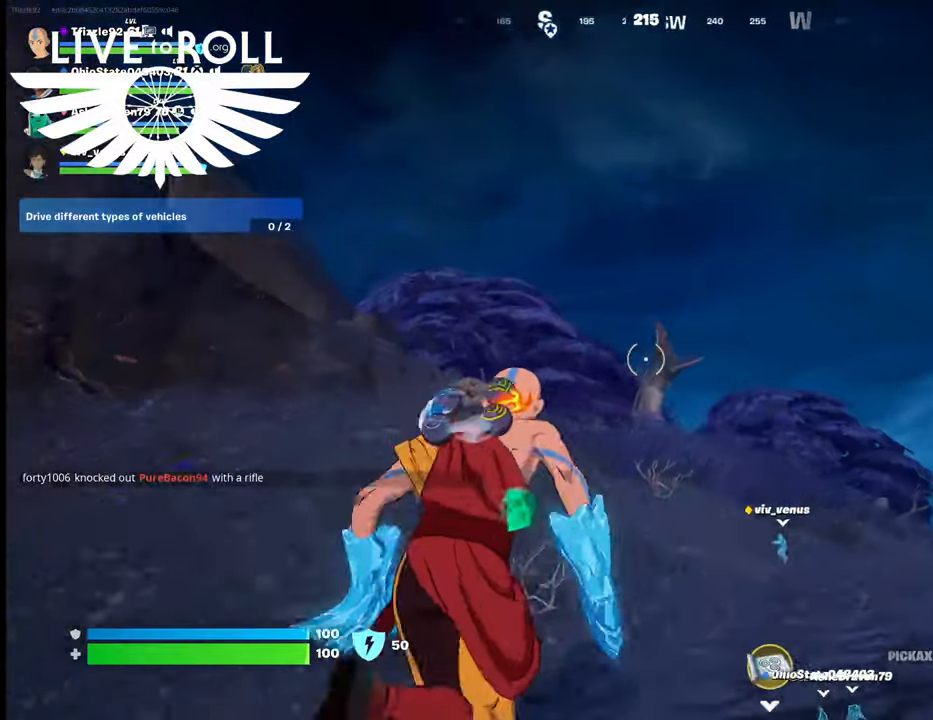
{"buttons": [], "left_stick": "up", "right_stick": "left", "events": []}
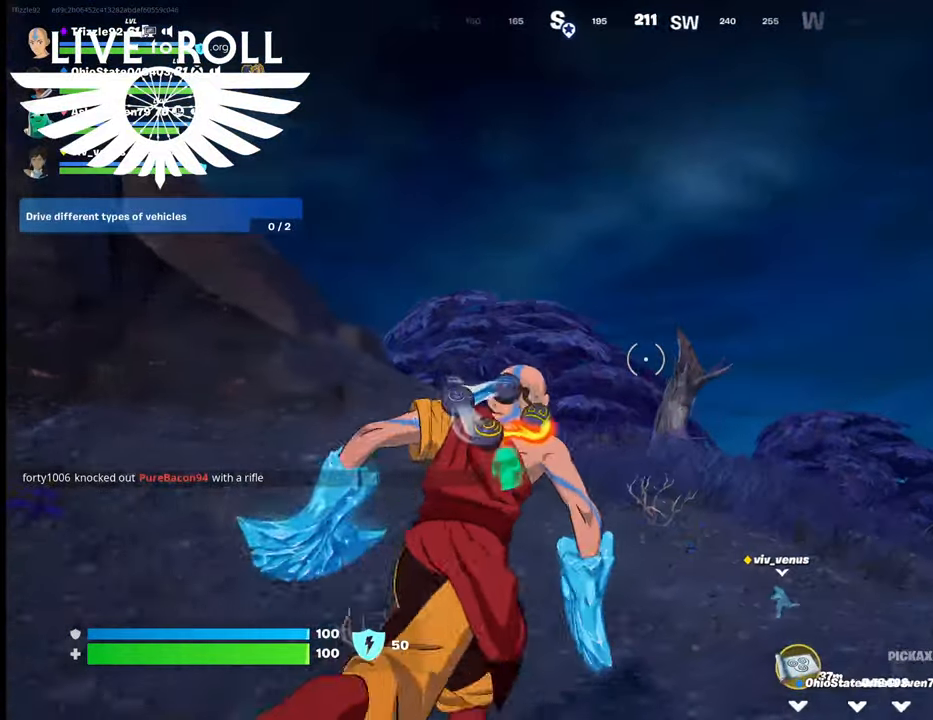
{"buttons": [], "left_stick": "up", "right_stick": "center", "events": [[434, "right_stick", "center"]]}